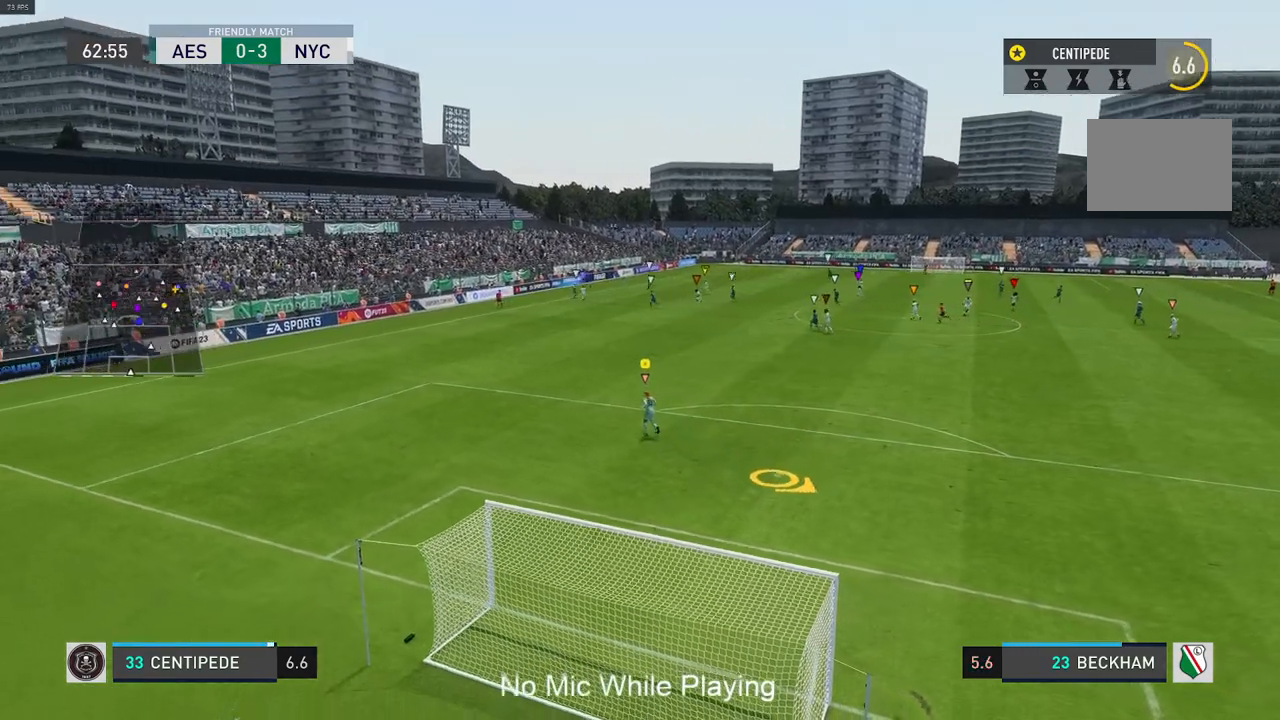
Gameplay with a controller (Xbox layout); each line is a JSON object with the inputs held at the frame after it. "events" lists button and stick changes between this image and that frame as [ms after this image, input, new state], when the widget could be followed in between. Not read: L3 R3.
{"buttons": [], "left_stick": "down", "right_stick": "center", "events": [[400, "left_stick", "down"]]}
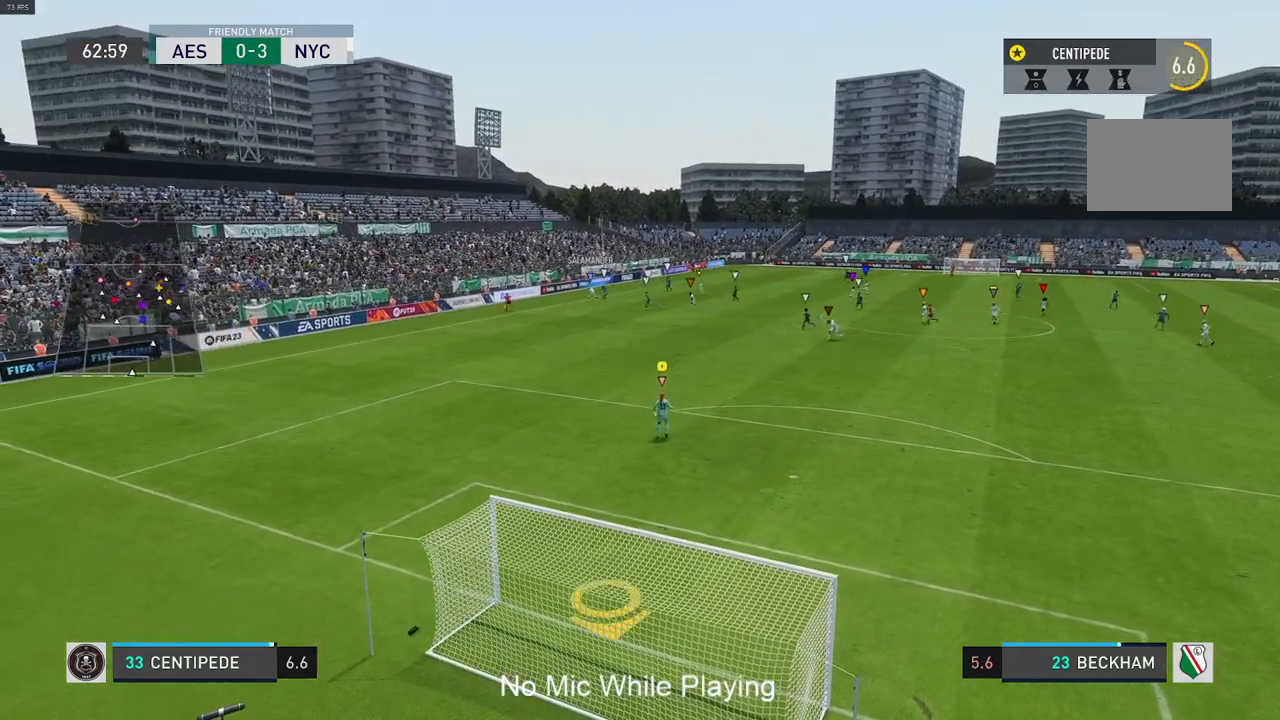
{"buttons": [], "left_stick": "down", "right_stick": "center", "events": []}
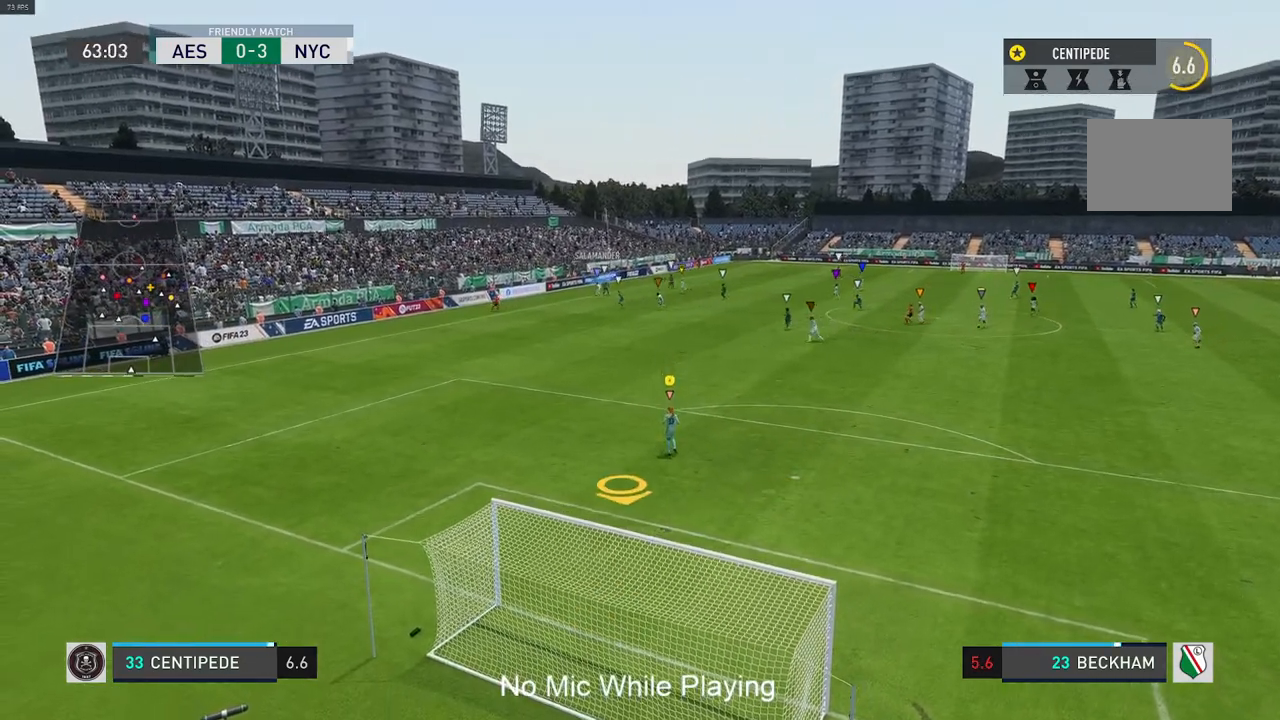
{"buttons": [], "left_stick": "center", "right_stick": "center", "events": [[450, "left_stick", "center"]]}
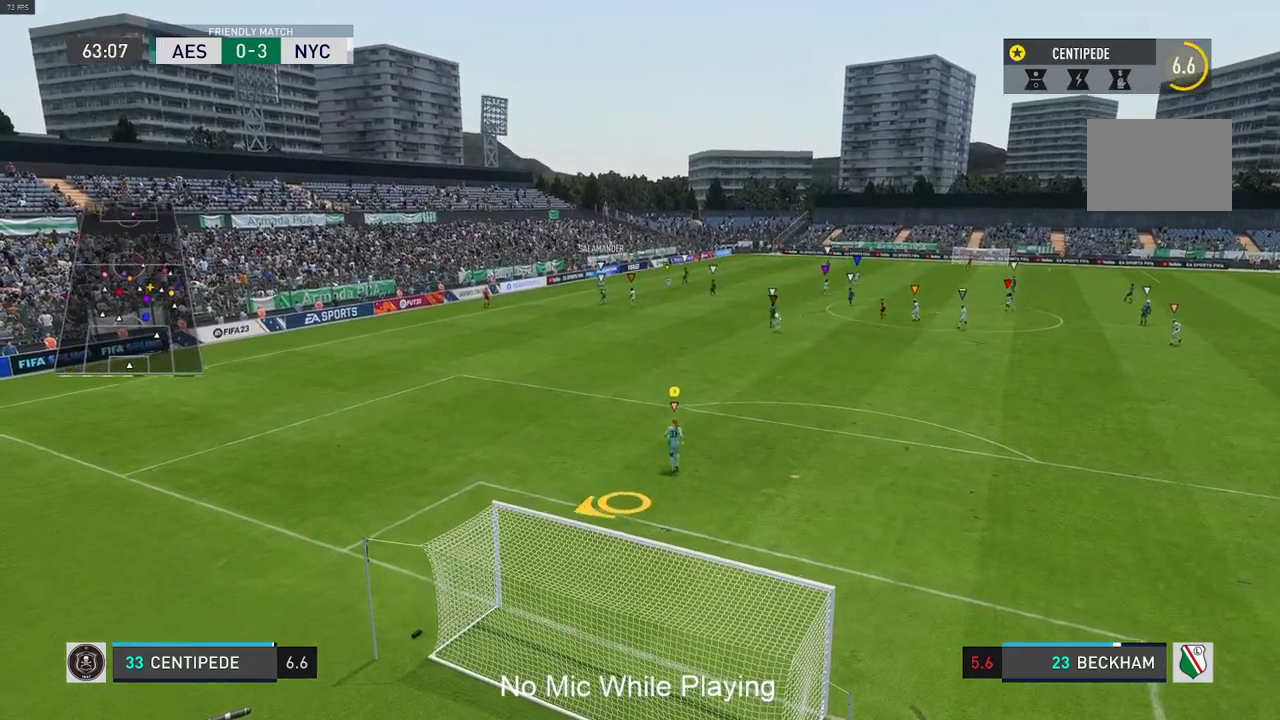
{"buttons": [], "left_stick": "down", "right_stick": "center", "events": [[383, "left_stick", "down"]]}
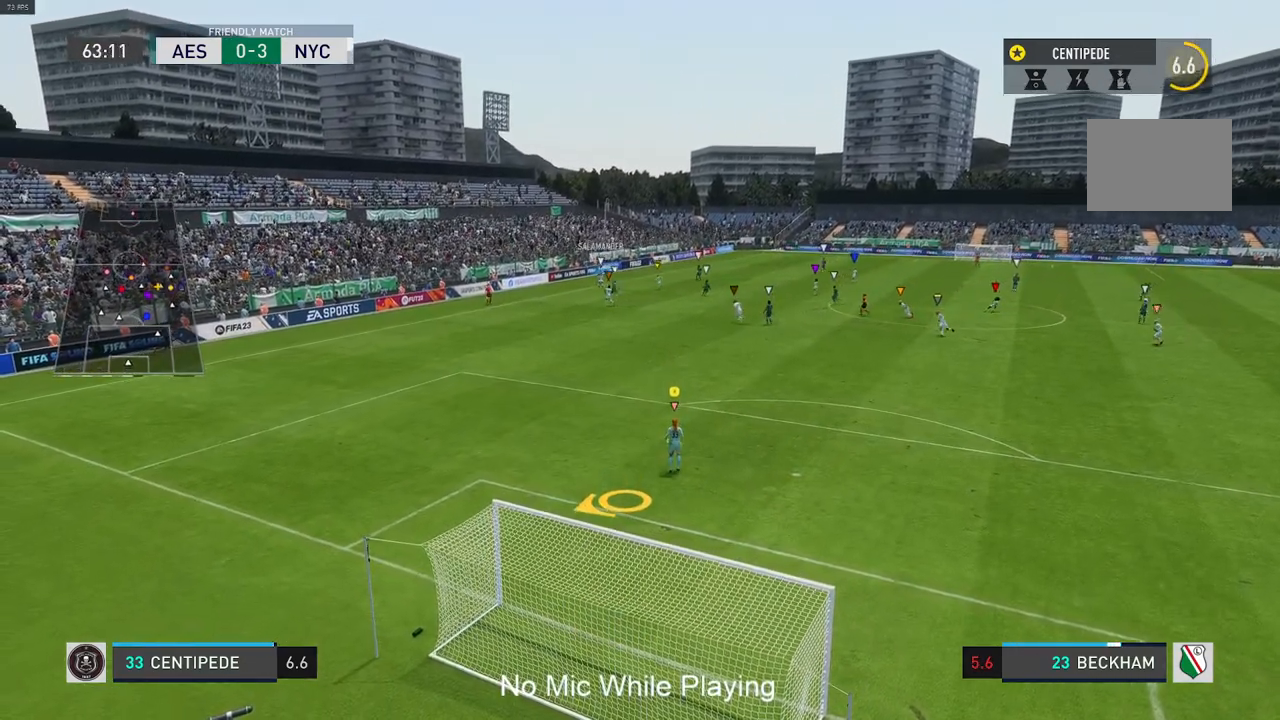
{"buttons": [], "left_stick": "center", "right_stick": "center", "events": [[333, "left_stick", "center"]]}
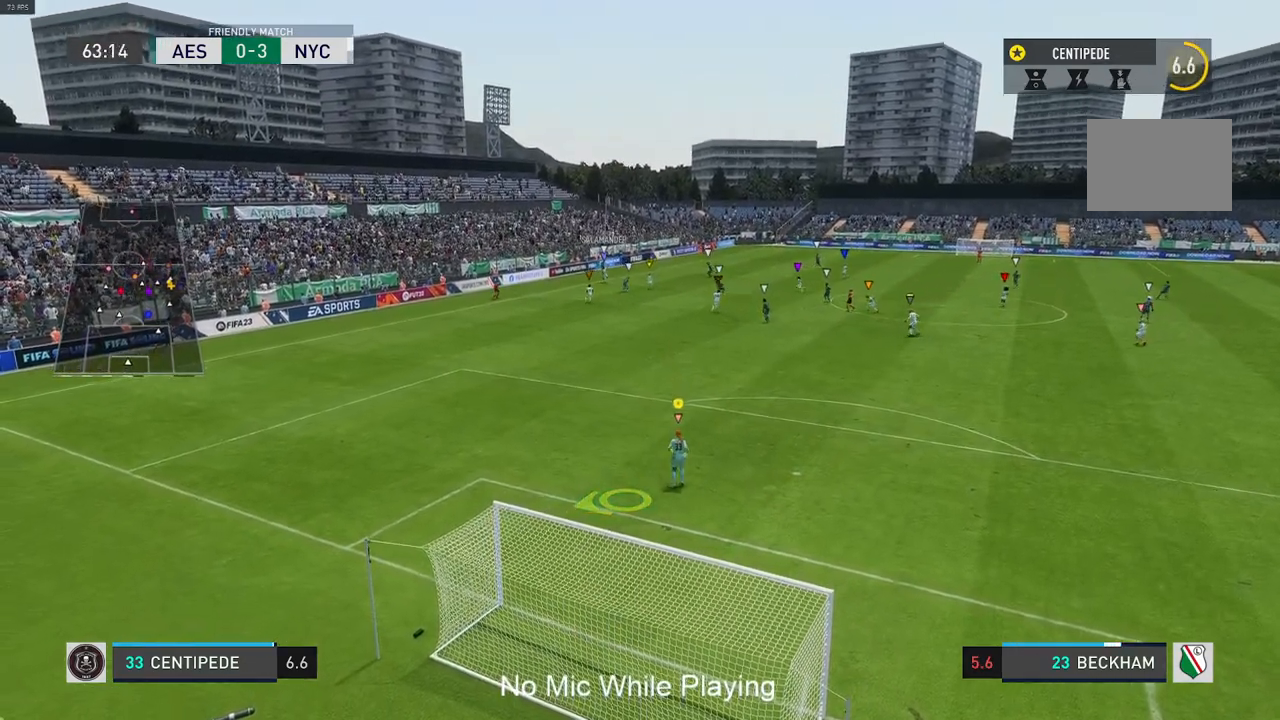
{"buttons": [], "left_stick": "center", "right_stick": "center", "events": []}
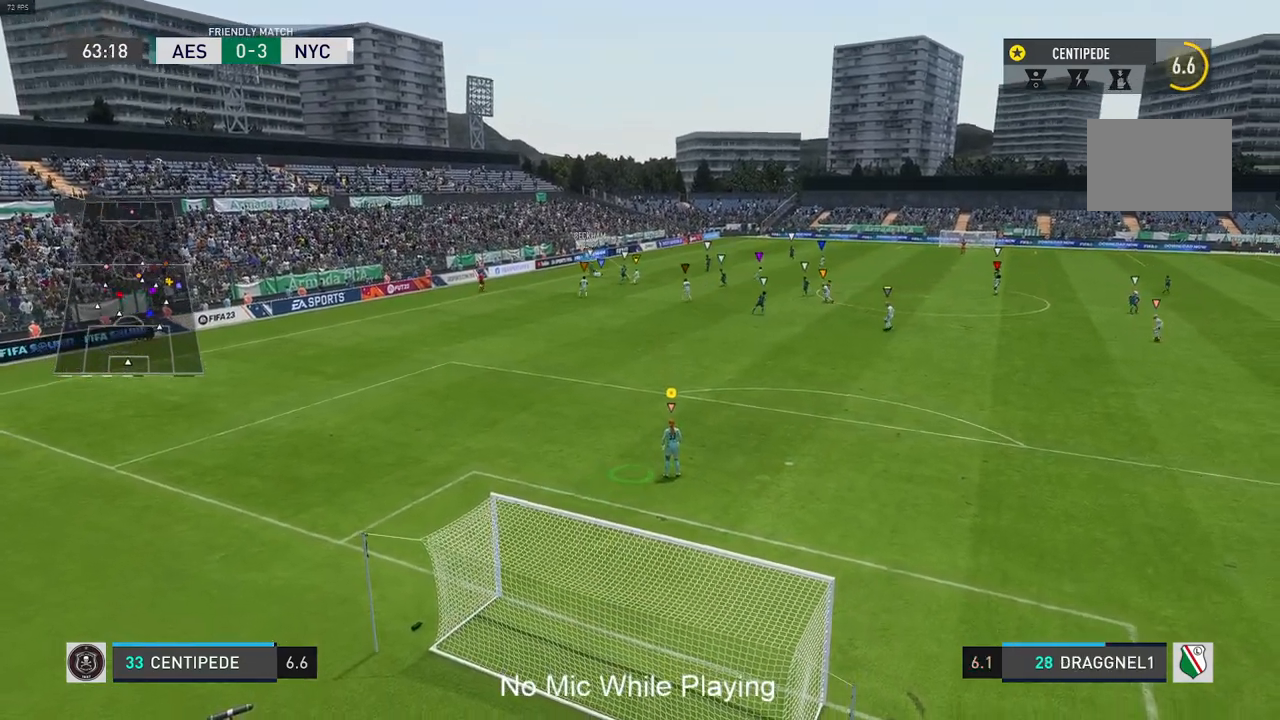
{"buttons": [], "left_stick": "center", "right_stick": "center", "events": []}
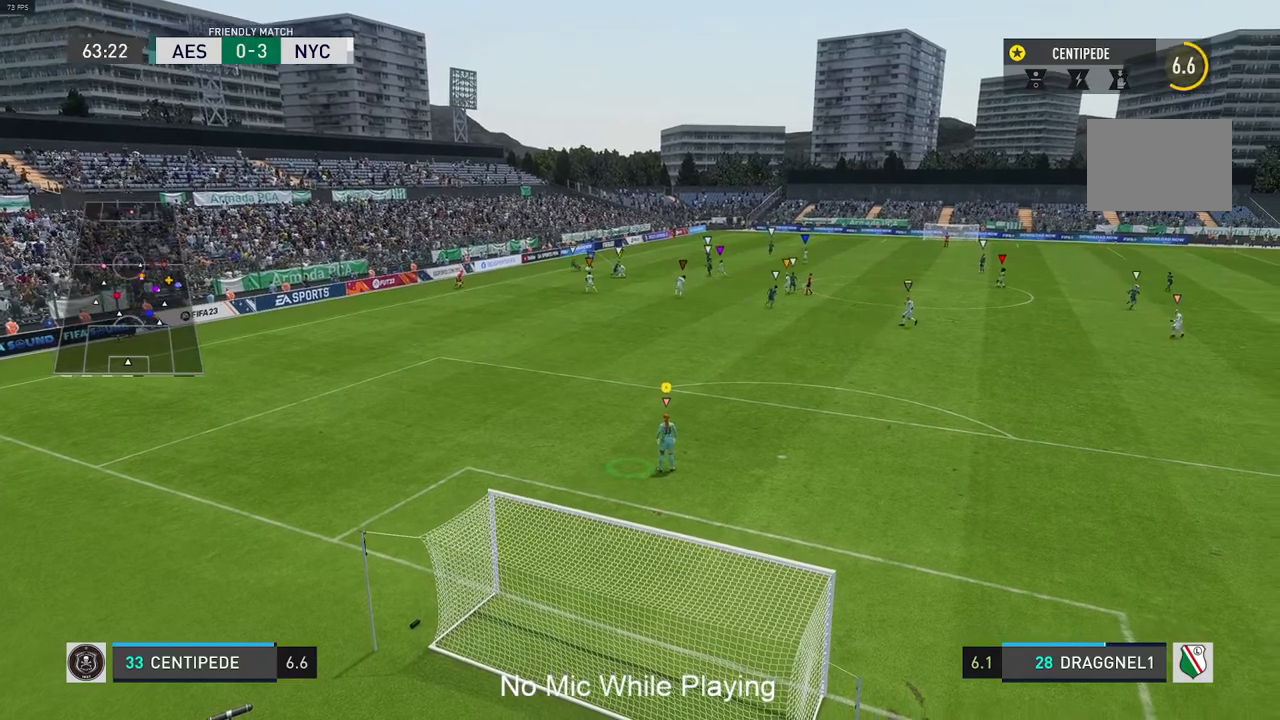
{"buttons": [], "left_stick": "center", "right_stick": "center", "events": [[33, "left_stick", "up-right"], [200, "left_stick", "center"]]}
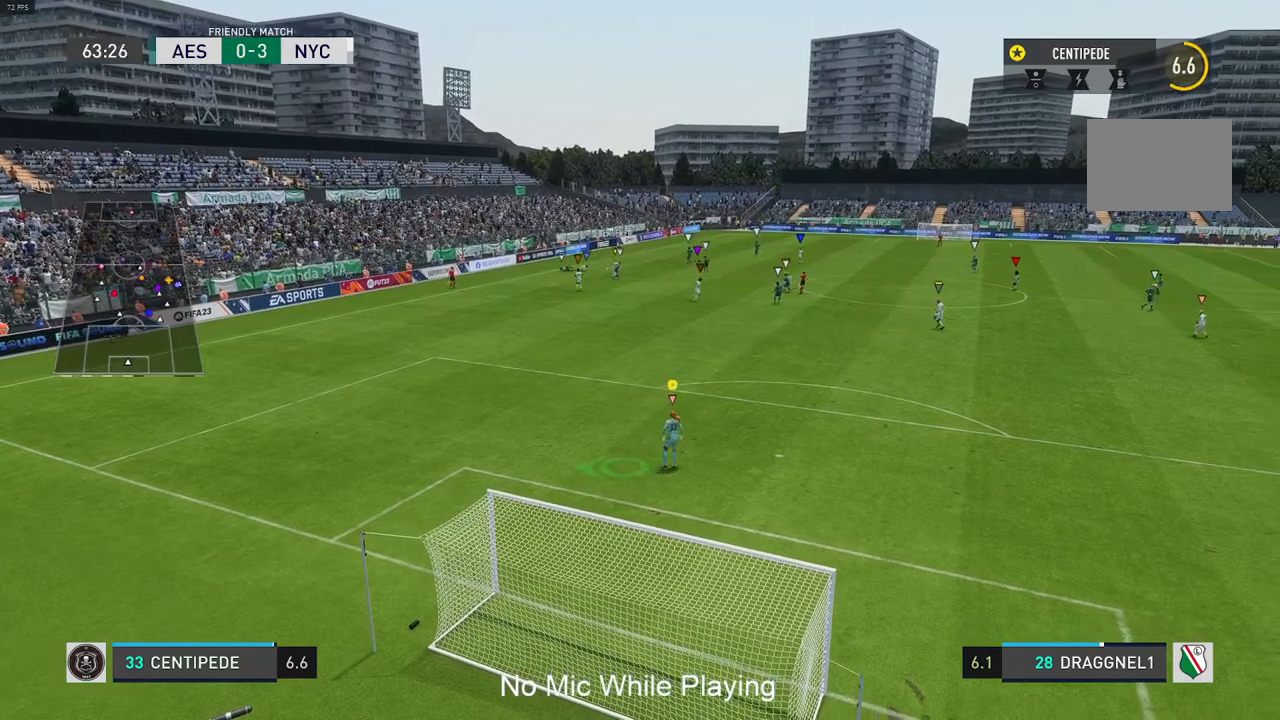
{"buttons": [], "left_stick": "center", "right_stick": "center", "events": []}
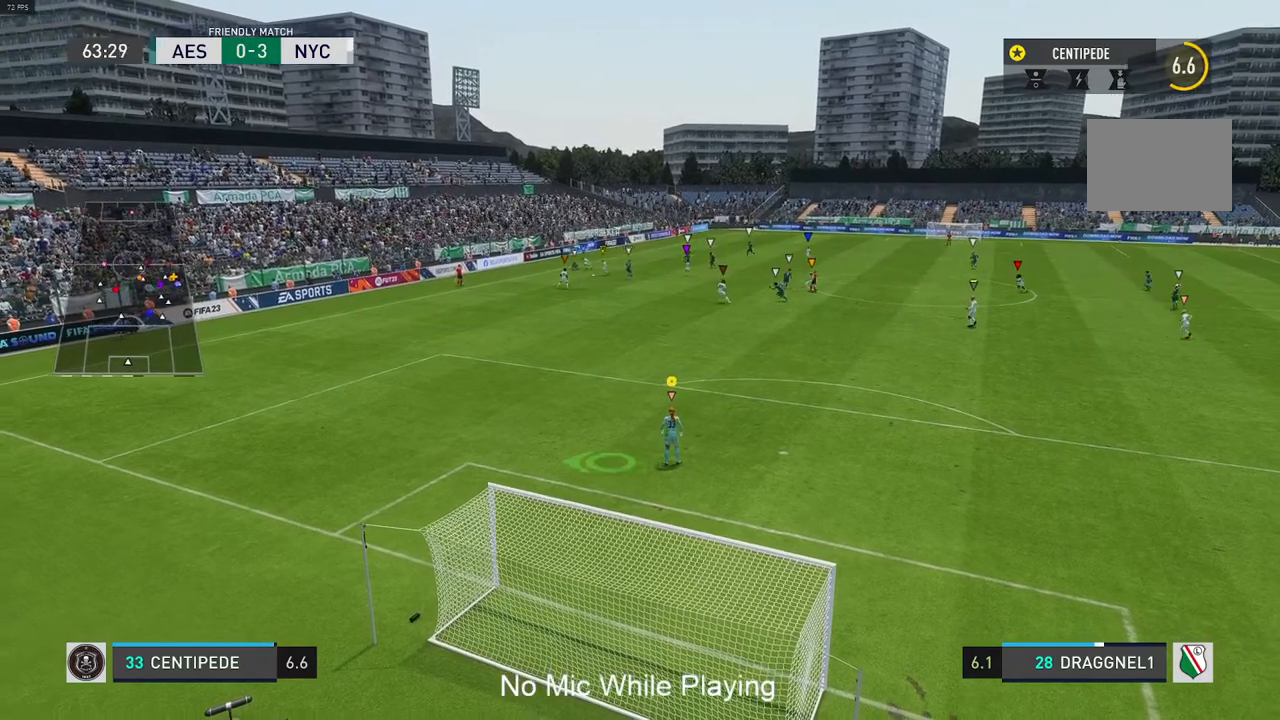
{"buttons": [], "left_stick": "center", "right_stick": "center", "events": []}
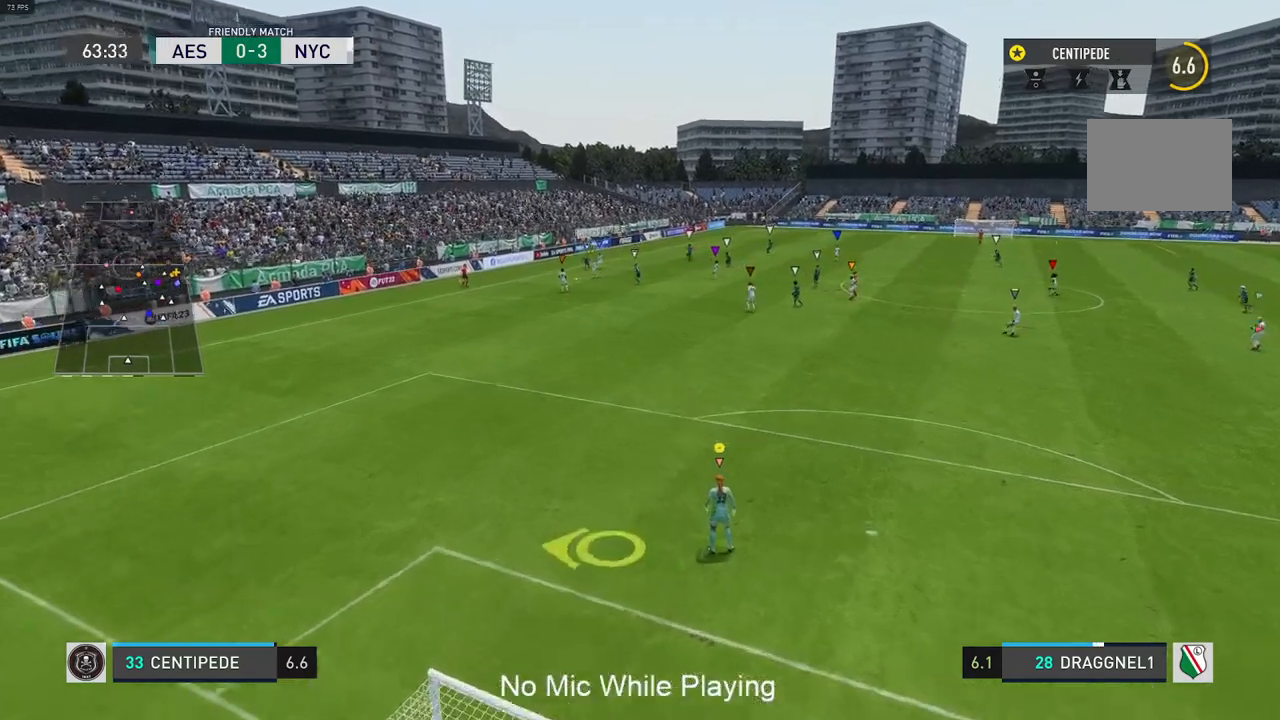
{"buttons": [], "left_stick": "center", "right_stick": "center", "events": []}
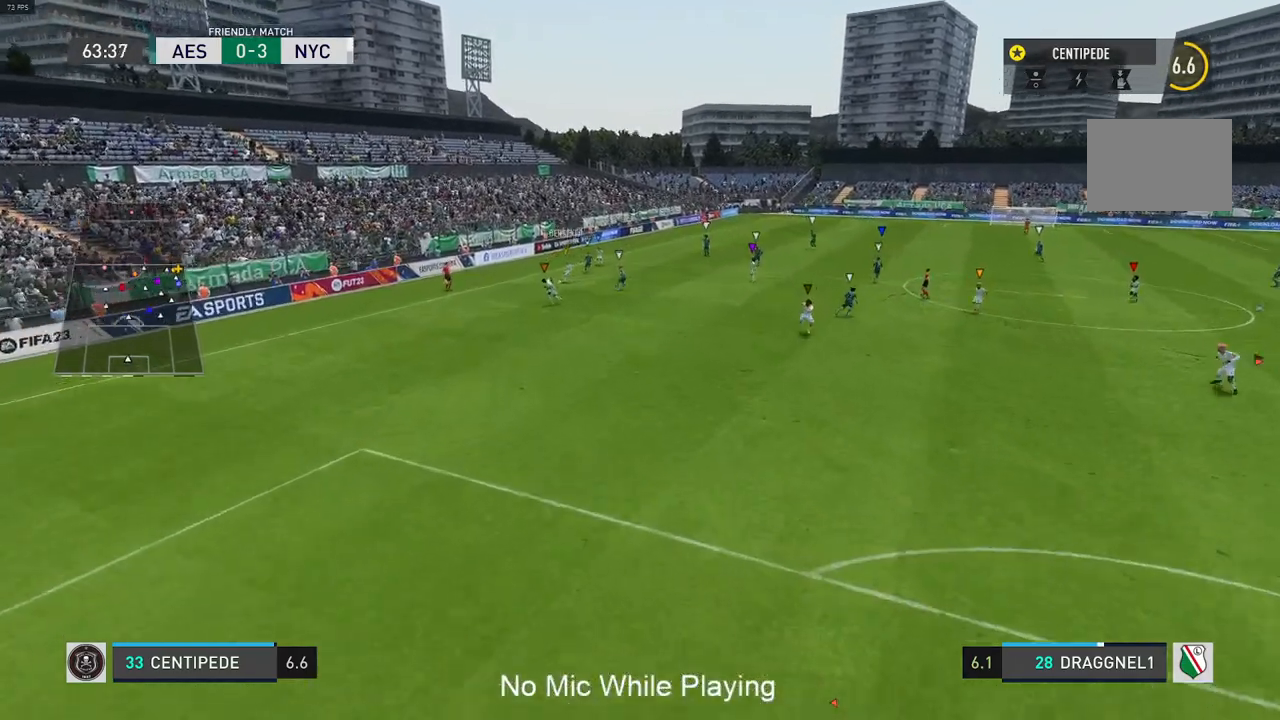
{"buttons": [], "left_stick": "center", "right_stick": "center", "events": []}
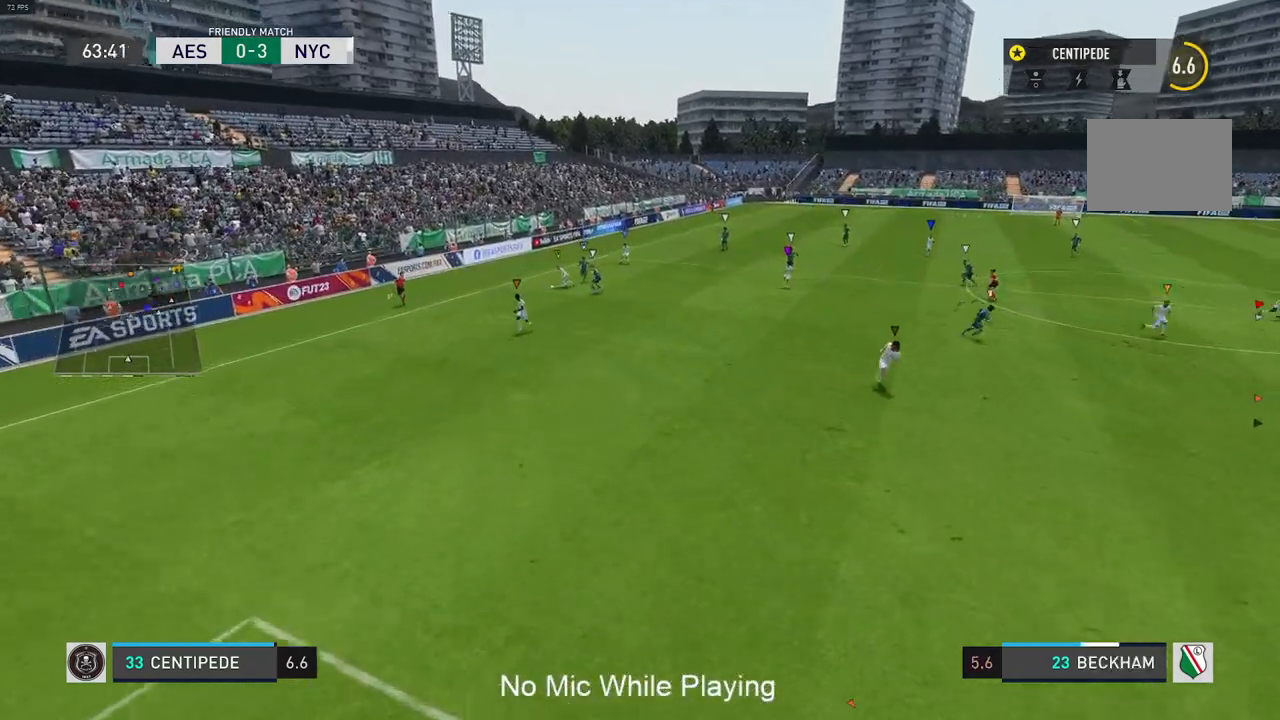
{"buttons": [], "left_stick": "center", "right_stick": "center", "events": []}
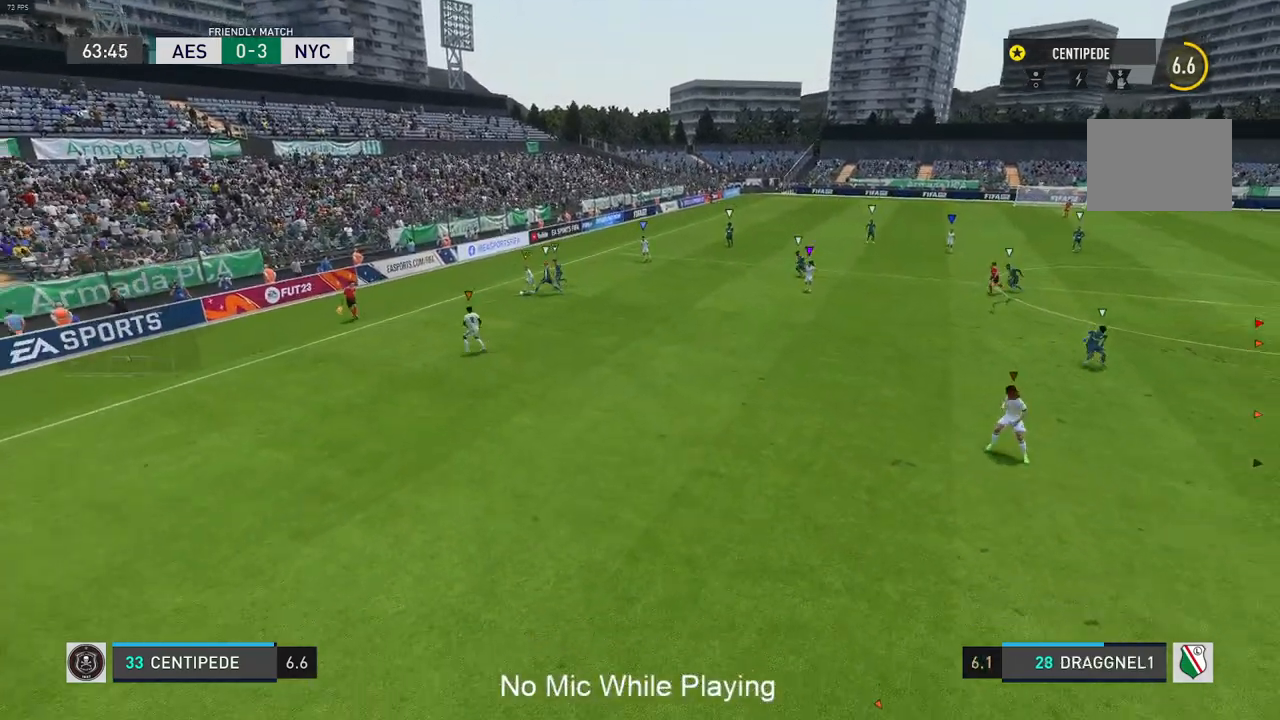
{"buttons": [], "left_stick": "center", "right_stick": "center", "events": []}
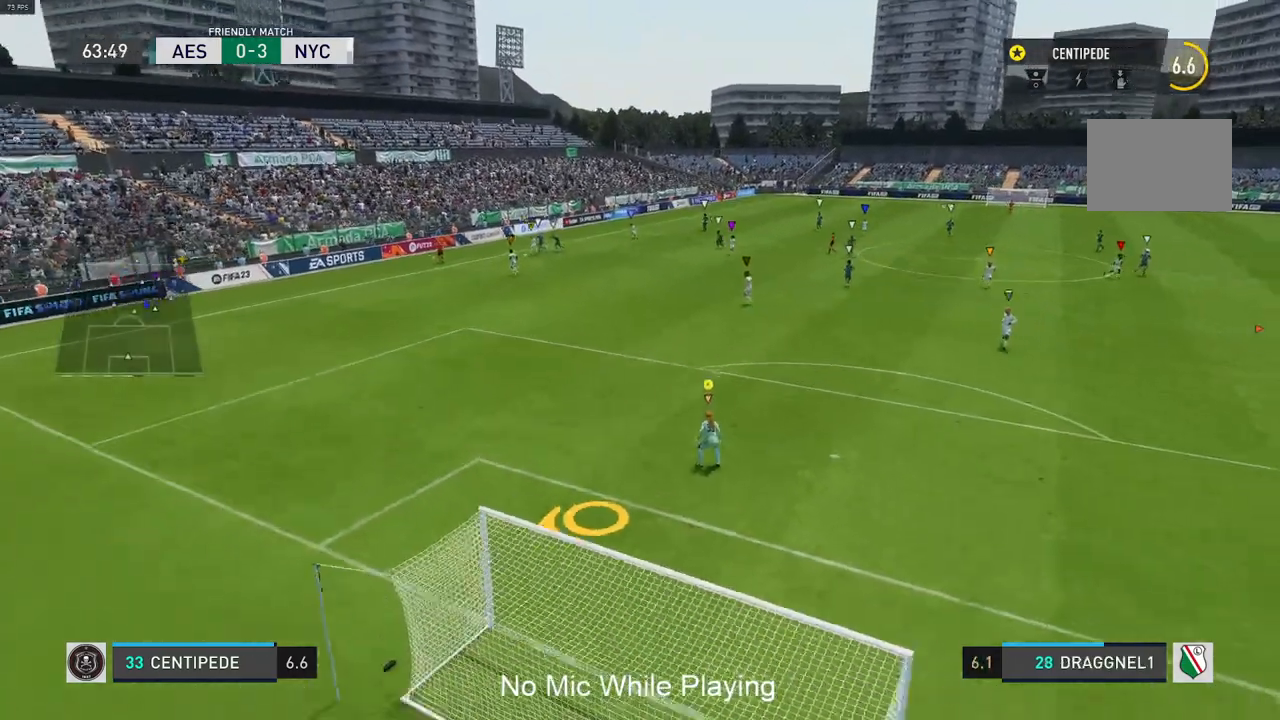
{"buttons": [], "left_stick": "left", "right_stick": "center", "events": [[367, "left_stick", "left"]]}
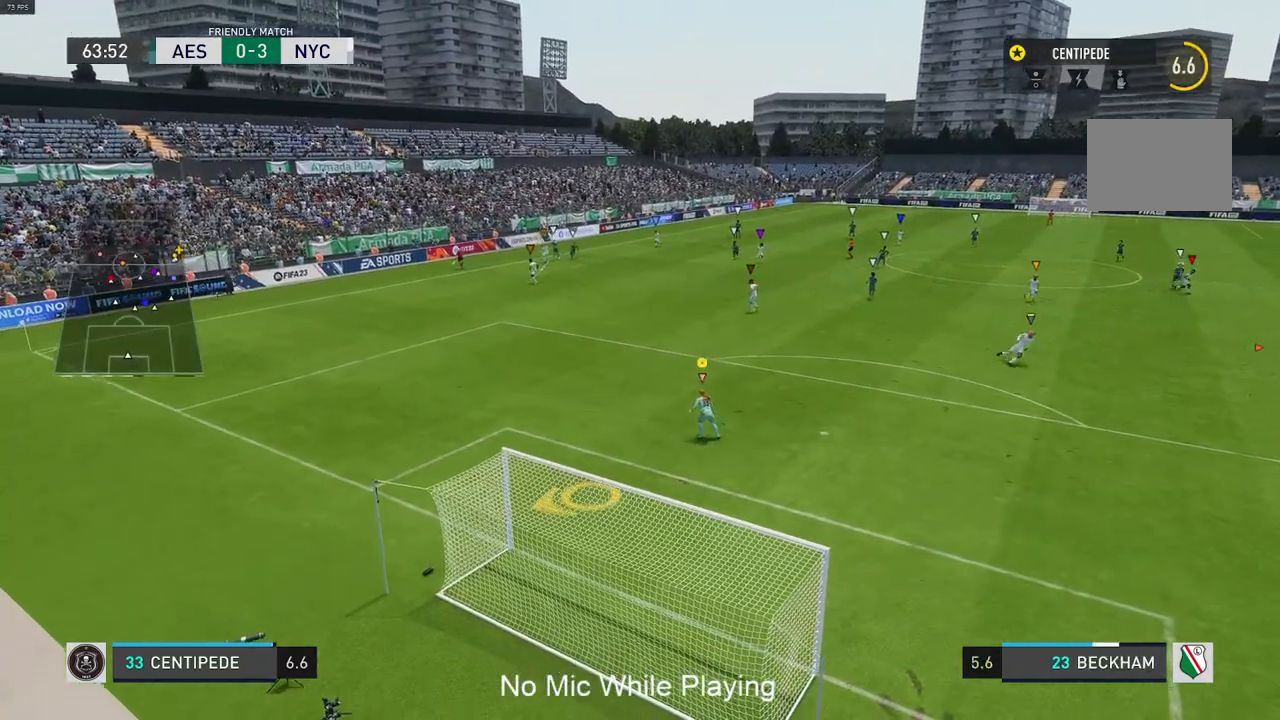
{"buttons": ["L2"], "left_stick": "down-left", "right_stick": "center", "events": [[67, "left_stick", "down-left"], [167, "R2", "down"], [317, "L2", "down"], [383, "R2", "up"]]}
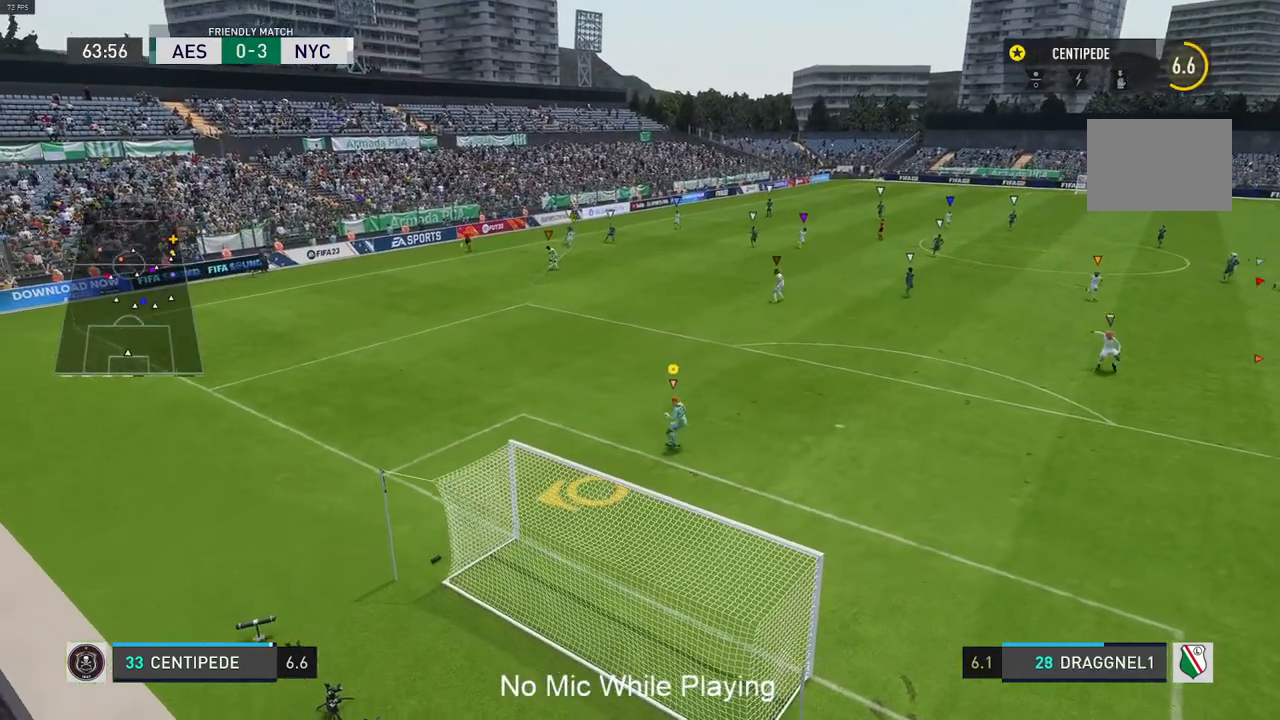
{"buttons": ["L2"], "left_stick": "up-left", "right_stick": "center", "events": [[83, "left_stick", "up-left"]]}
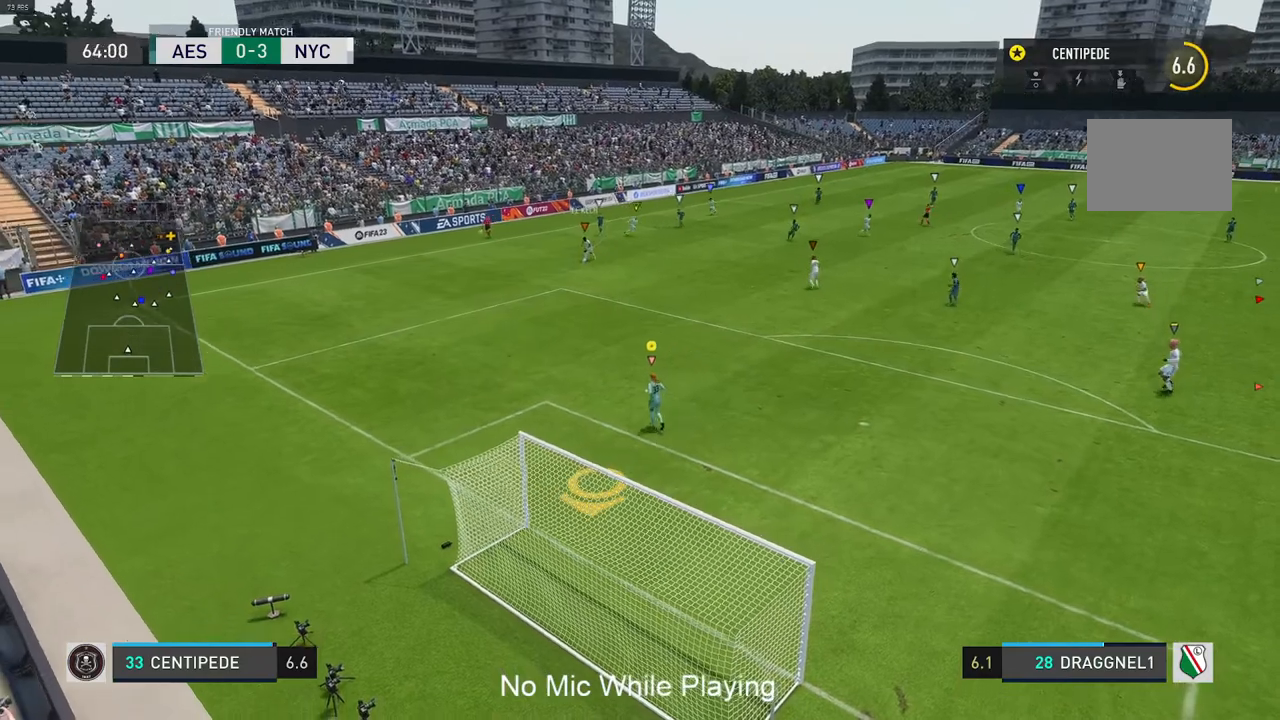
{"buttons": ["L2"], "left_stick": "down-right", "right_stick": "center", "events": [[150, "left_stick", "center"], [417, "left_stick", "down-right"]]}